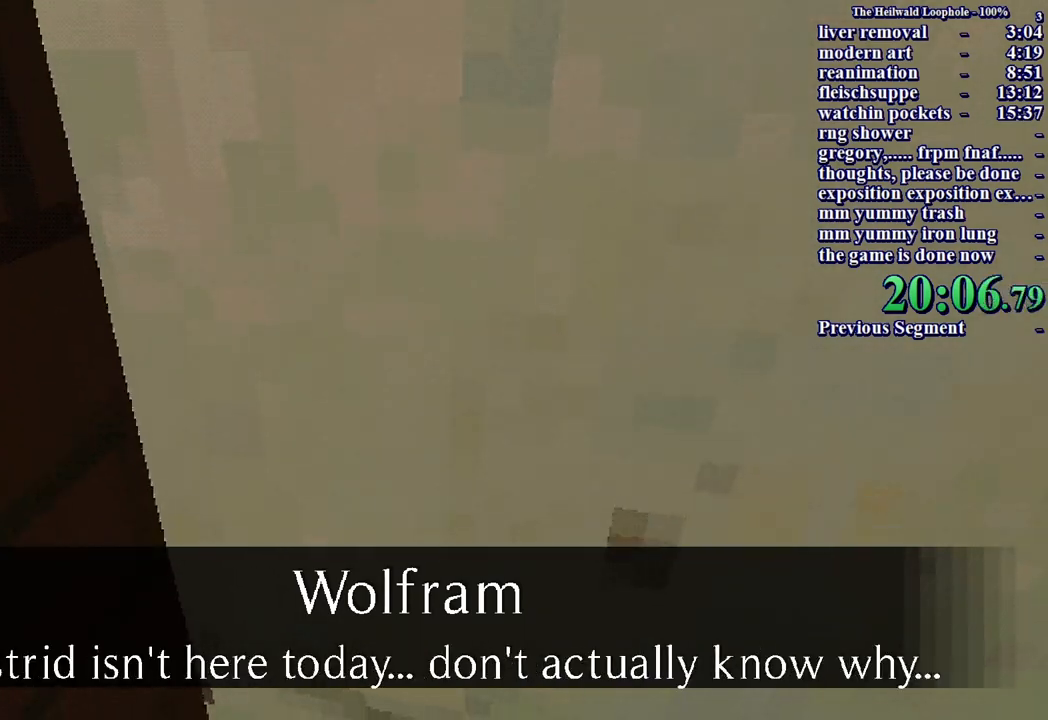
Gameplay with keyboard and mouse; each line is a JSON object with the keys and mouse buttons held at the frame after it. "events" lists presses ("down") and releases ("up") of "a", "ctrl", "d", "s", "shift", "space", "w", "mouse_left" and "mouse_right" between this image and that frame as [ms after this image, input, new state], when the widget could be followed in between. "mouse_left", "mouse_right" = the "left", "right" buttons of the "mouse" list. No other keys are recorded. Mouse movement is not recorded.
{"keys": ["shift", "w"], "mouse": [], "events": [[17, "mouse_right", "down"], [67, "mouse_right", "up"], [150, "mouse_right", "down"], [200, "mouse_right", "up"], [300, "mouse_right", "down"], [383, "mouse_right", "up"], [450, "mouse_right", "down"], [500, "mouse_right", "up"]]}
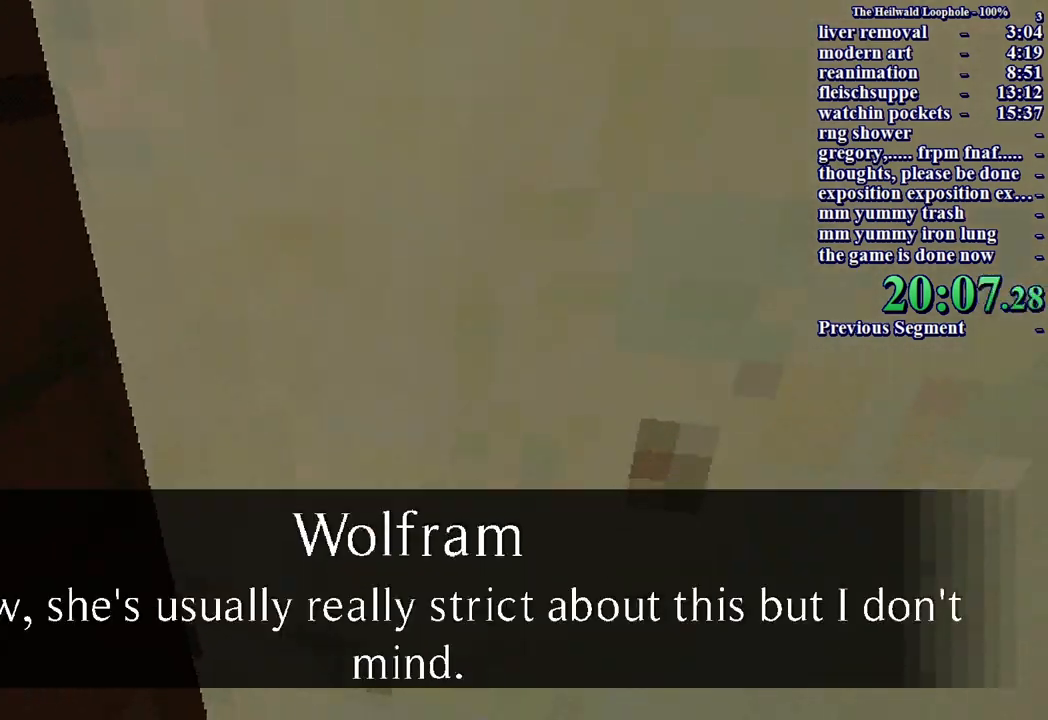
{"keys": ["shift", "w"], "mouse": [], "events": [[83, "mouse_right", "down"], [183, "mouse_right", "up"], [233, "mouse_right", "down"], [317, "mouse_right", "up"], [417, "mouse_right", "down"], [467, "mouse_right", "up"]]}
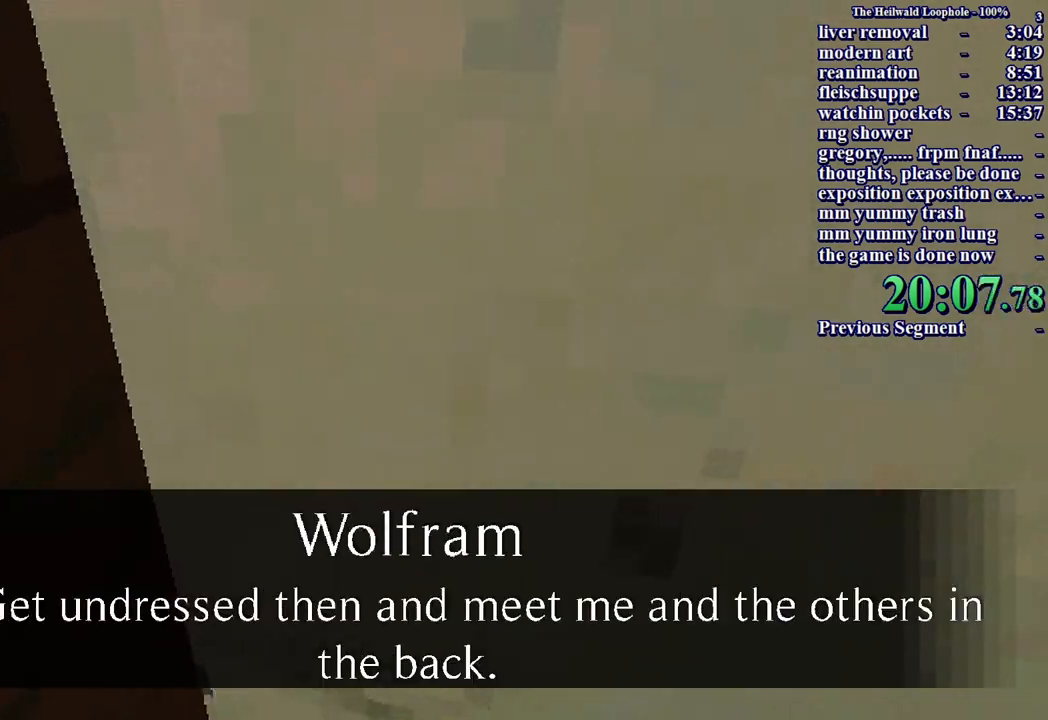
{"keys": ["shift", "w"], "mouse": ["right"], "events": [[50, "mouse_right", "down"], [100, "mouse_right", "up"], [200, "mouse_right", "down"], [233, "mouse_right", "up"], [333, "mouse_right", "down"], [383, "mouse_right", "up"], [467, "mouse_right", "down"]]}
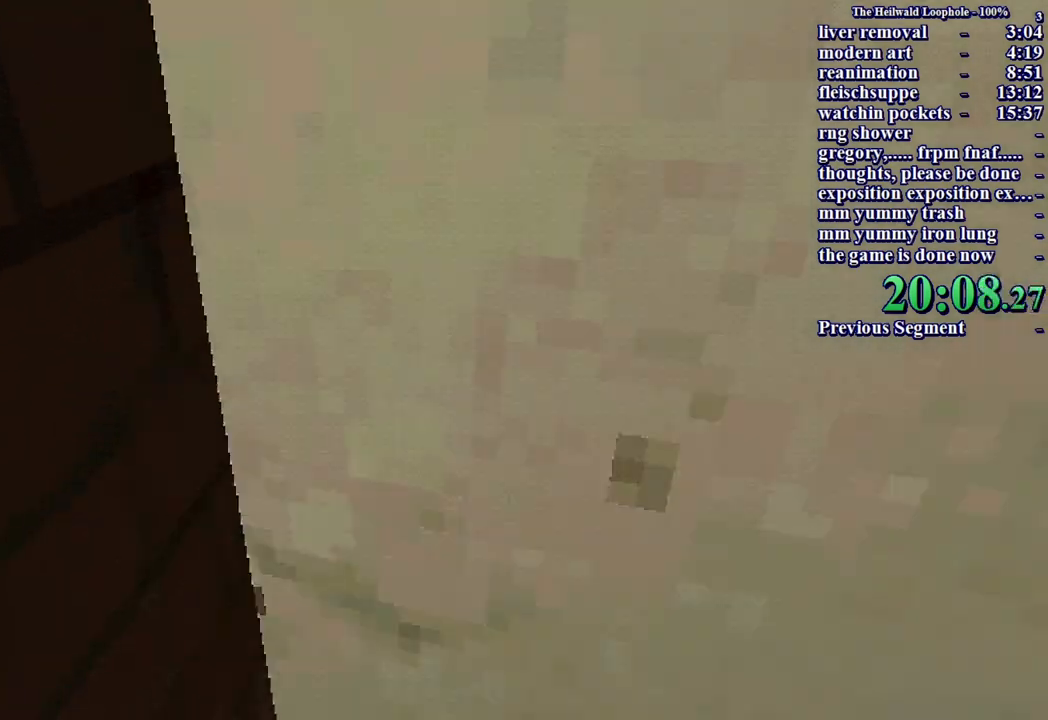
{"keys": ["shift", "w"], "mouse": [], "events": [[17, "mouse_left", "down"], [17, "mouse_right", "up"], [67, "mouse_left", "up"], [117, "mouse_left", "down"], [200, "mouse_left", "up"], [250, "a", "down"], [450, "a", "up"]]}
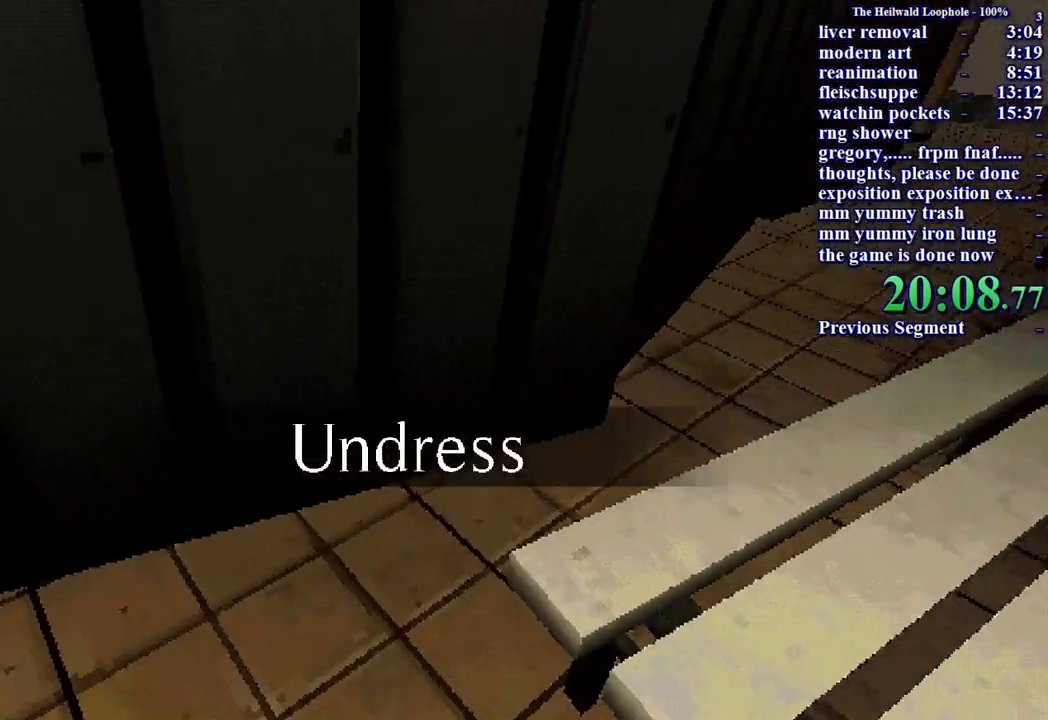
{"keys": ["shift", "w"], "mouse": [], "events": [[133, "a", "down"], [183, "a", "up"]]}
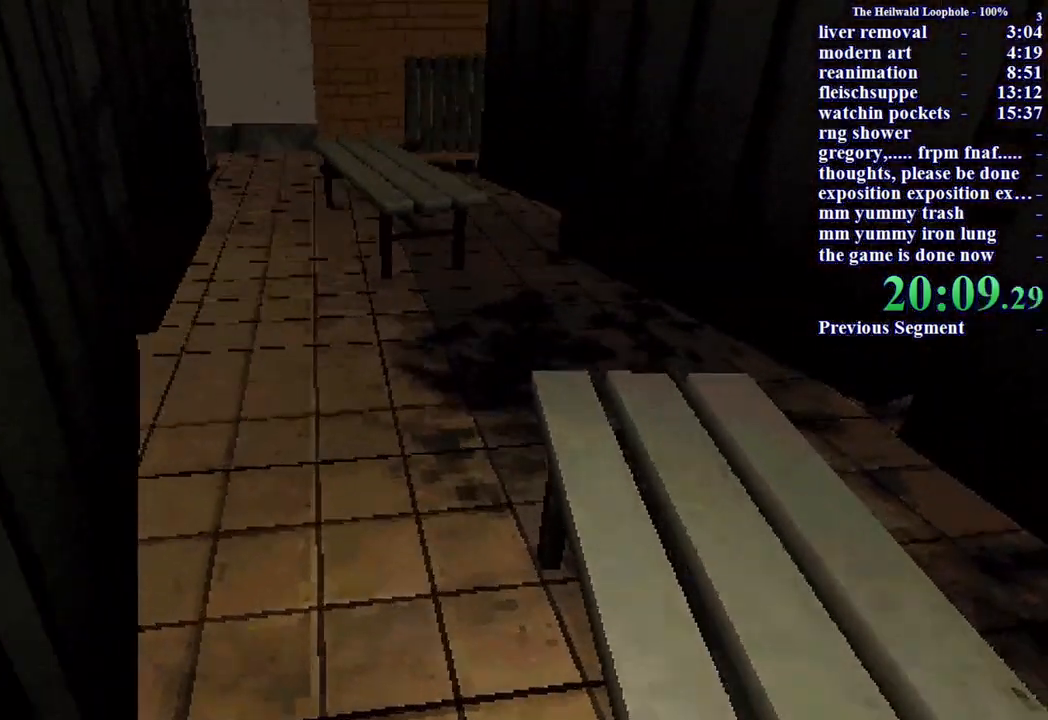
{"keys": ["shift", "w"], "mouse": [], "events": []}
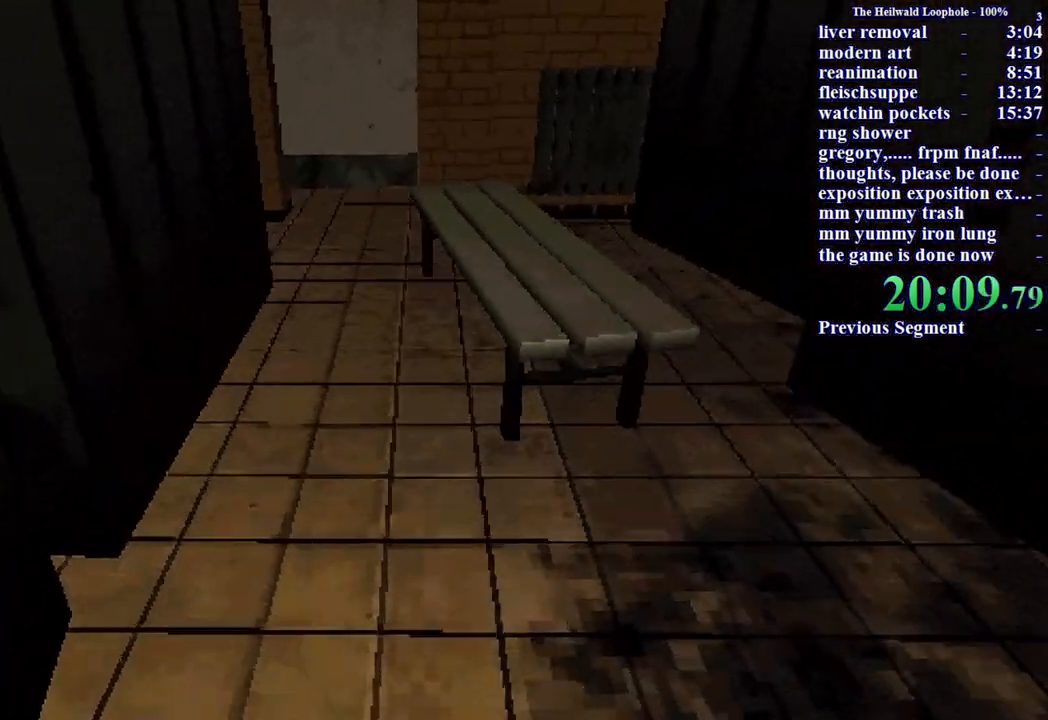
{"keys": ["shift", "w"], "mouse": [], "events": []}
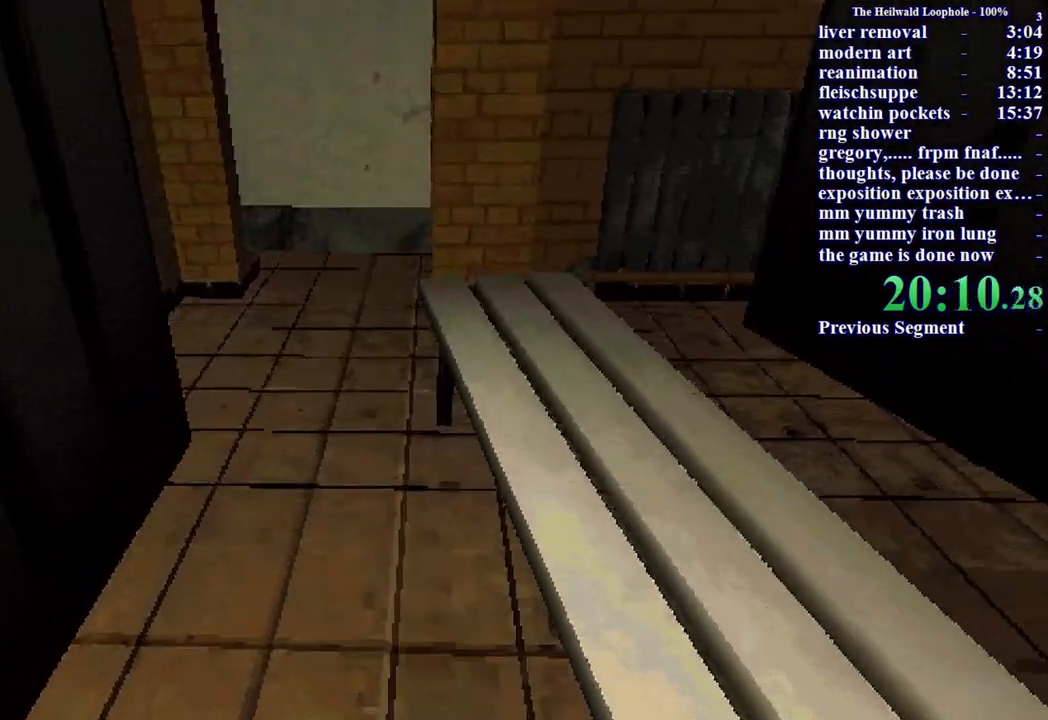
{"keys": ["d", "shift", "w"], "mouse": [], "events": [[267, "d", "down"]]}
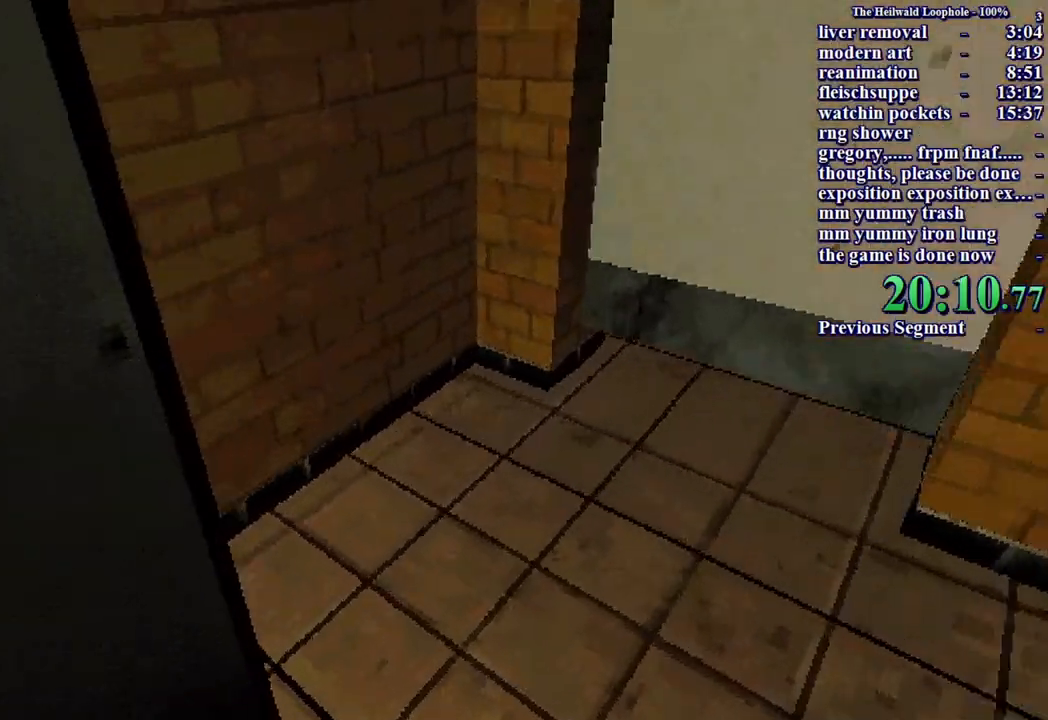
{"keys": ["shift", "w"], "mouse": [], "events": [[133, "mouse_left", "down"], [183, "mouse_left", "up"], [250, "mouse_left", "down"], [300, "mouse_left", "up"], [333, "d", "up"]]}
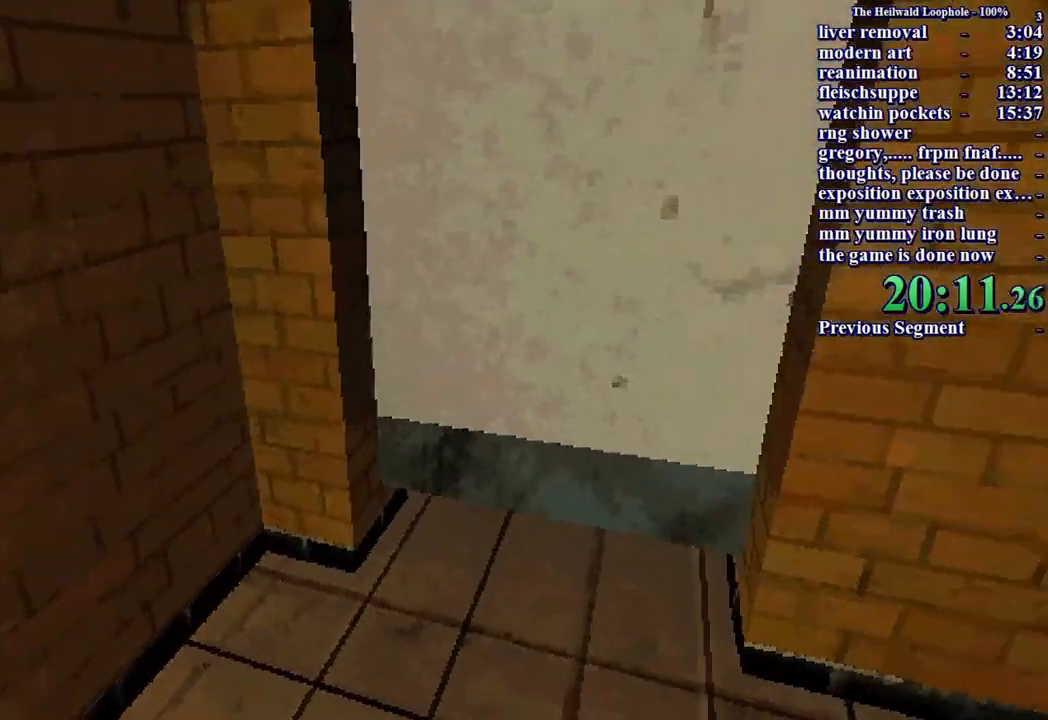
{"keys": ["shift", "w"], "mouse": [], "events": []}
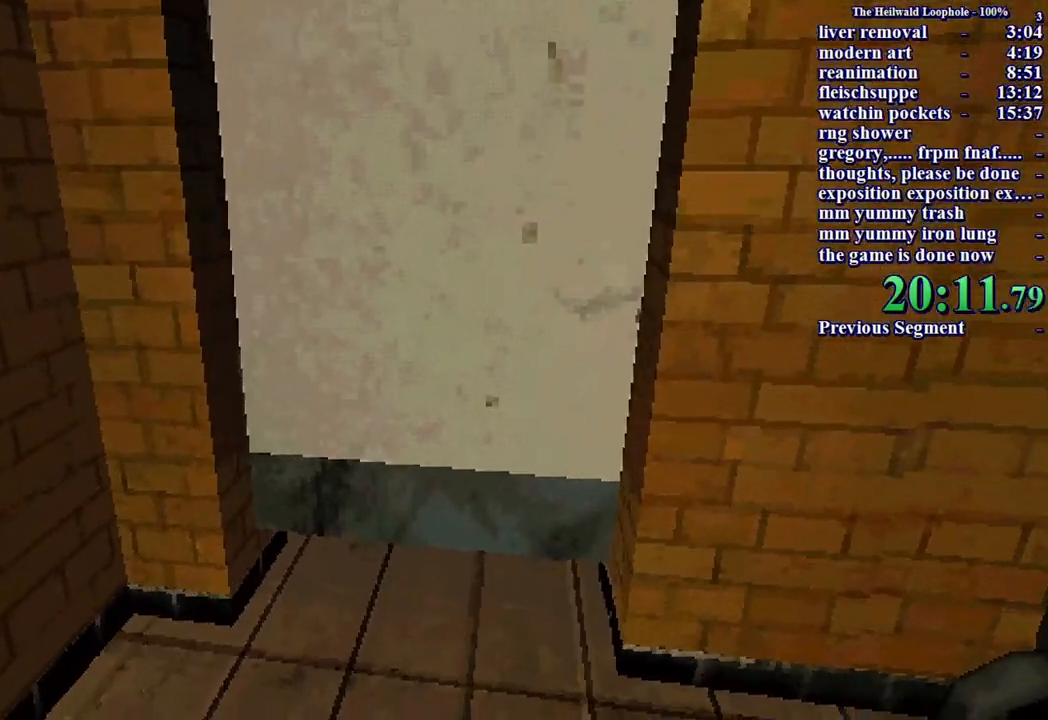
{"keys": ["shift", "w"], "mouse": [], "events": []}
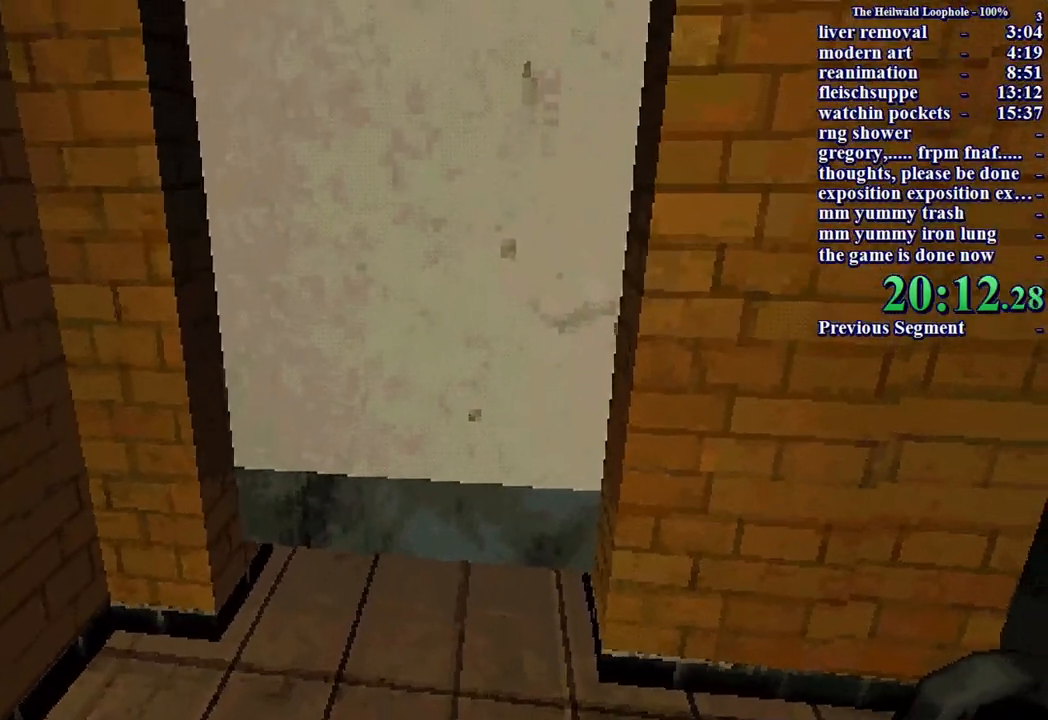
{"keys": ["shift", "w"], "mouse": [], "events": []}
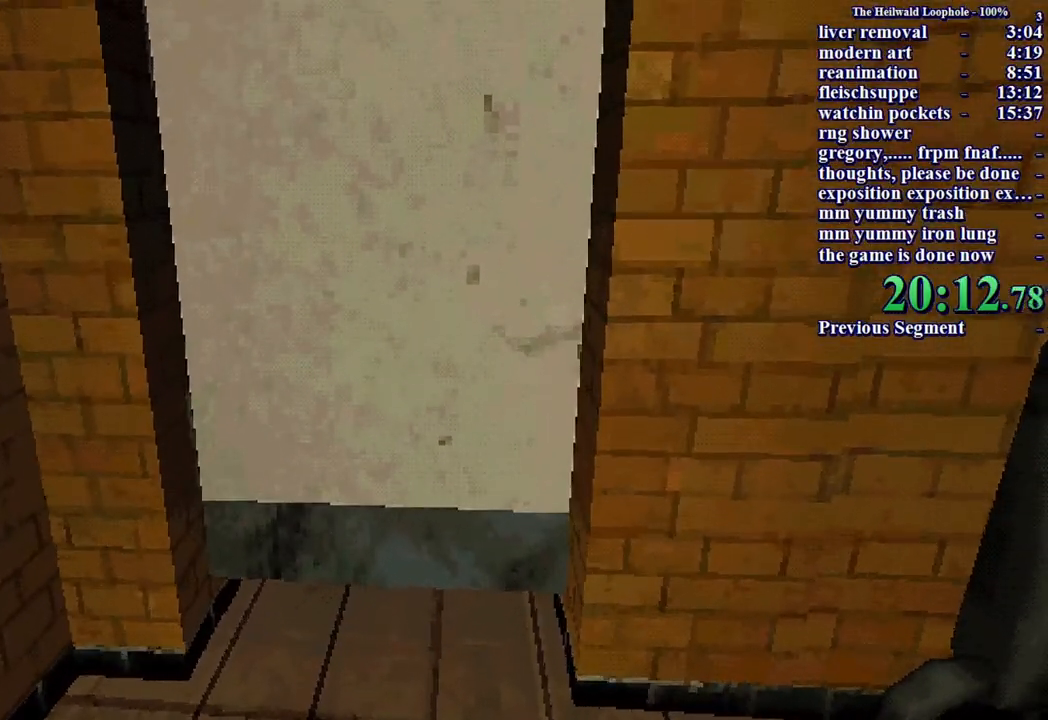
{"keys": ["shift", "w"], "mouse": [], "events": []}
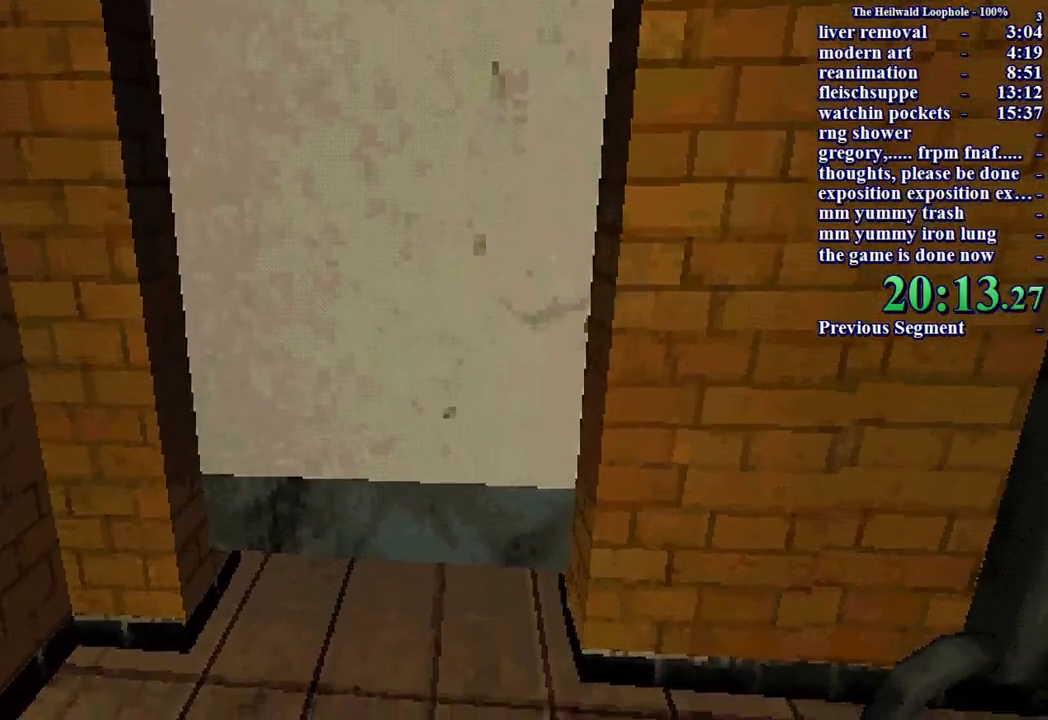
{"keys": ["shift", "w"], "mouse": [], "events": []}
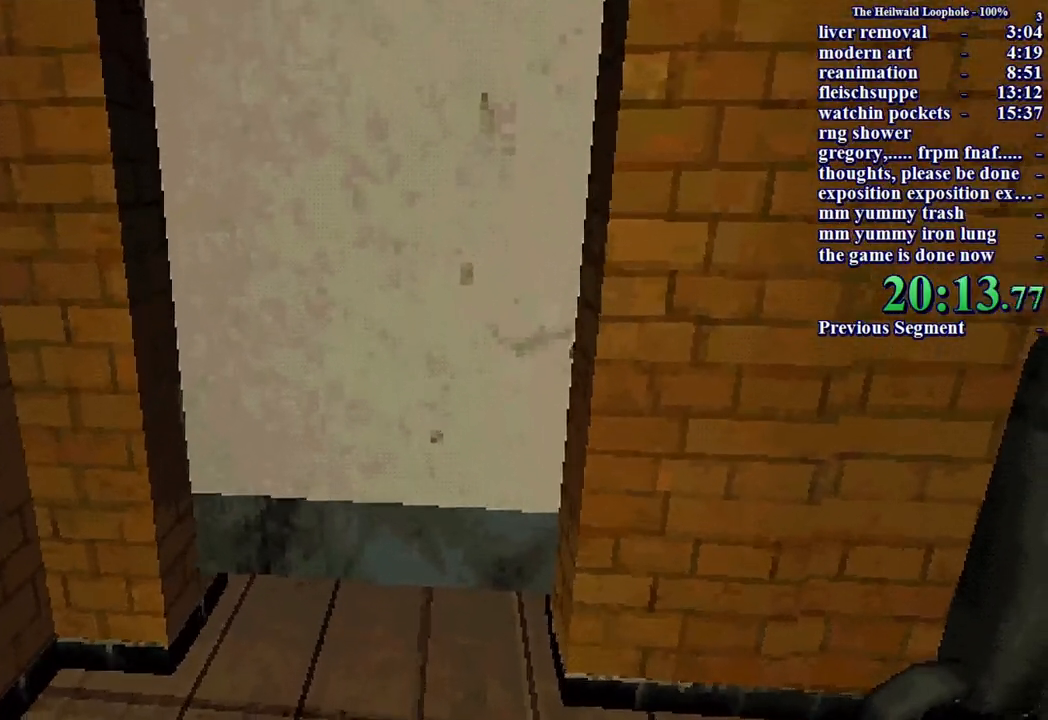
{"keys": ["shift", "w"], "mouse": [], "events": []}
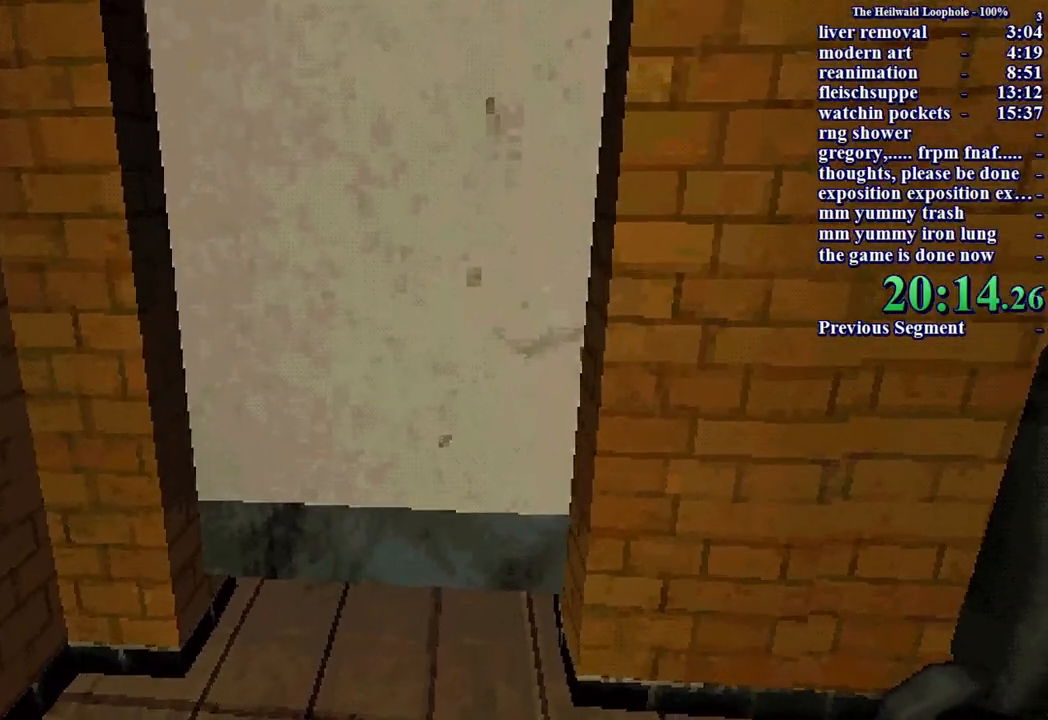
{"keys": ["shift", "w"], "mouse": [], "events": []}
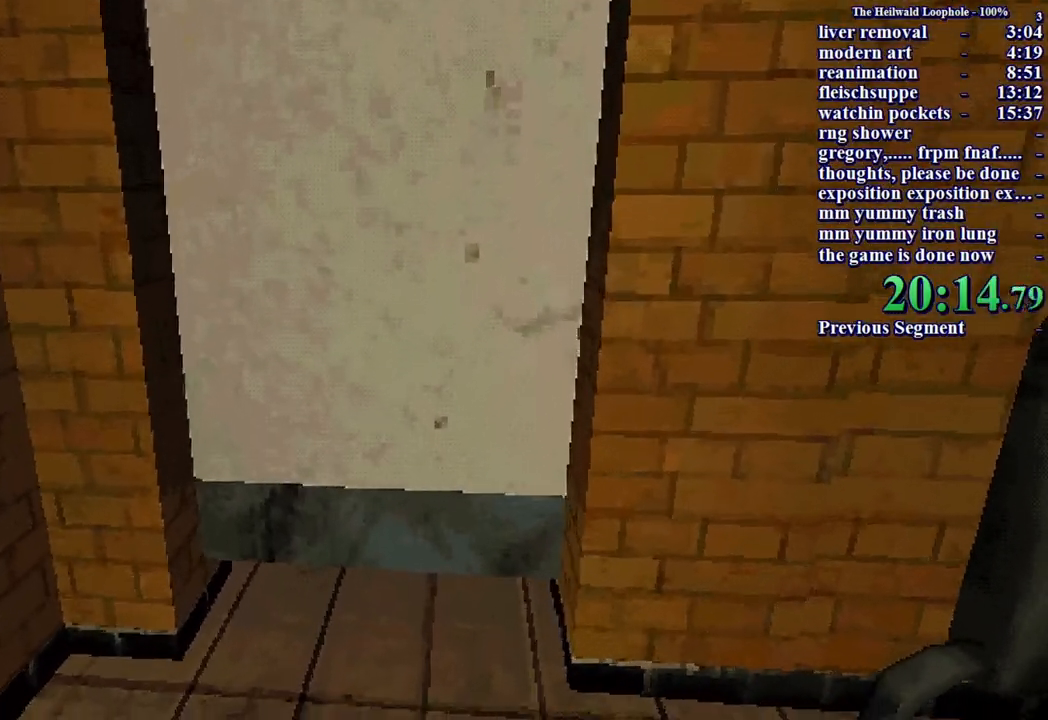
{"keys": ["shift", "w"], "mouse": [], "events": []}
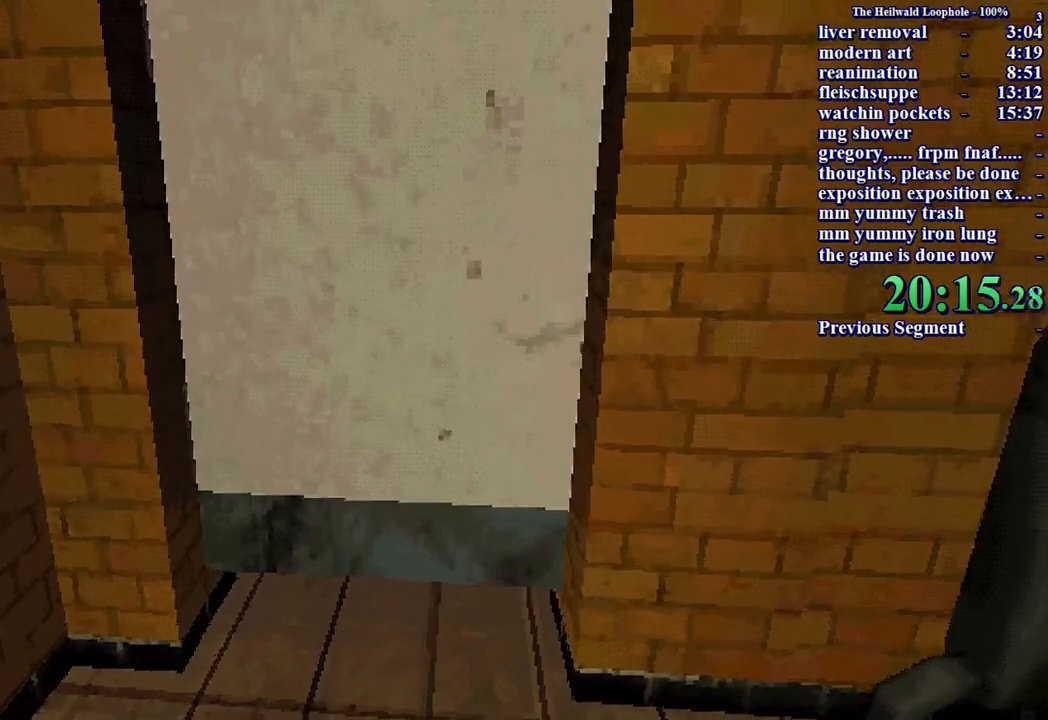
{"keys": ["shift", "w"], "mouse": [], "events": []}
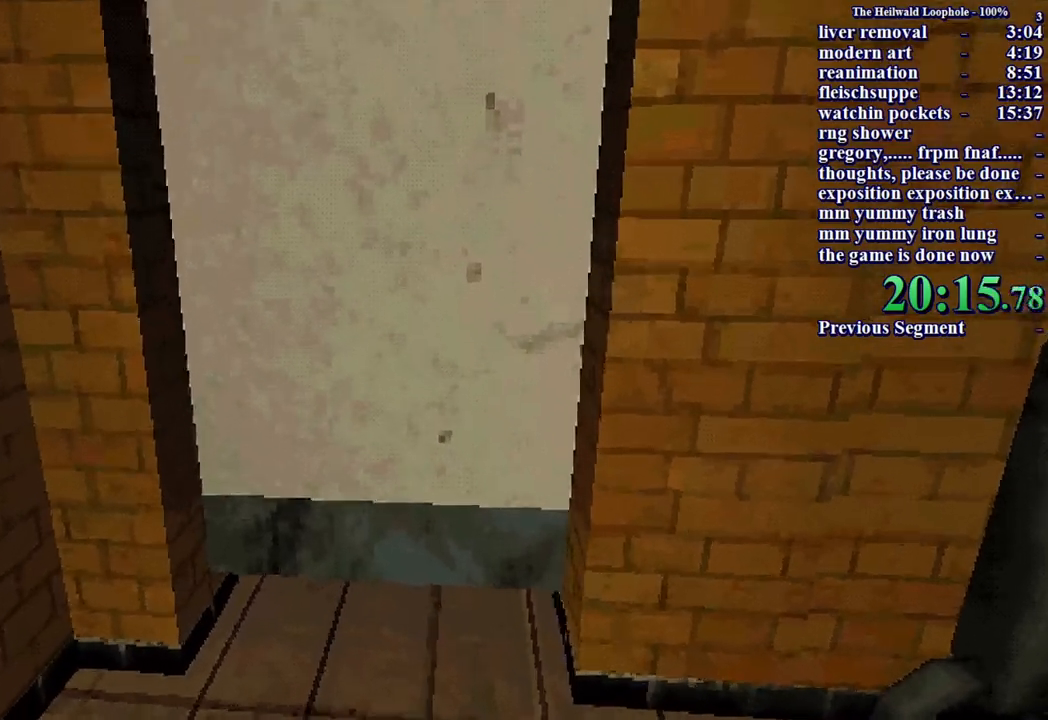
{"keys": ["shift", "w"], "mouse": [], "events": []}
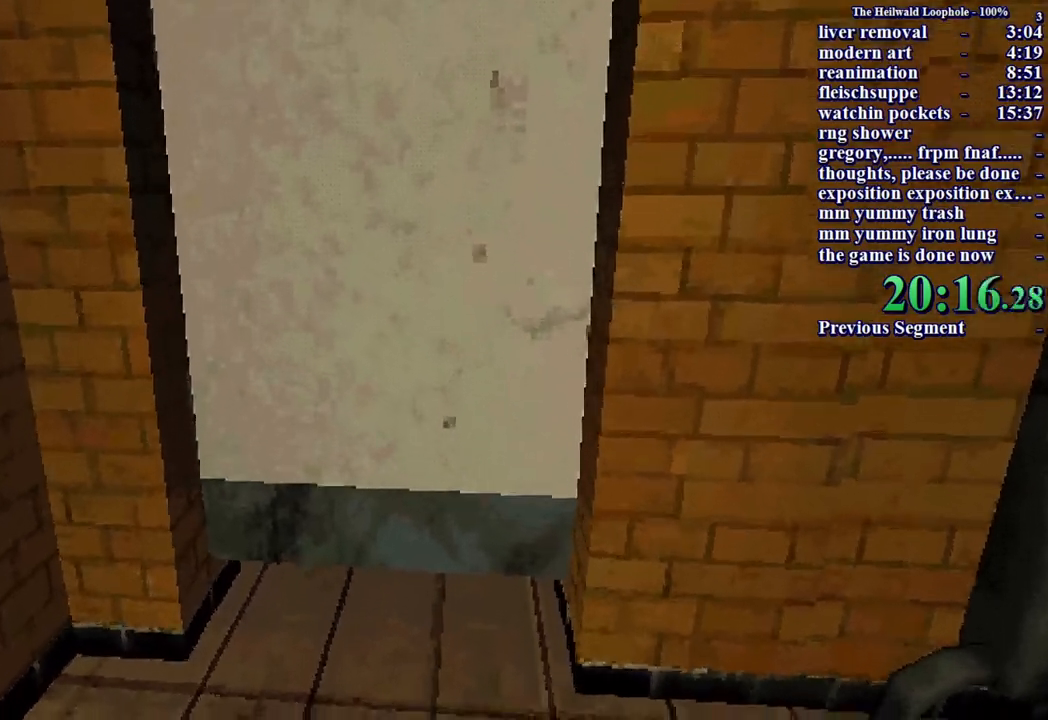
{"keys": ["shift", "w"], "mouse": [], "events": []}
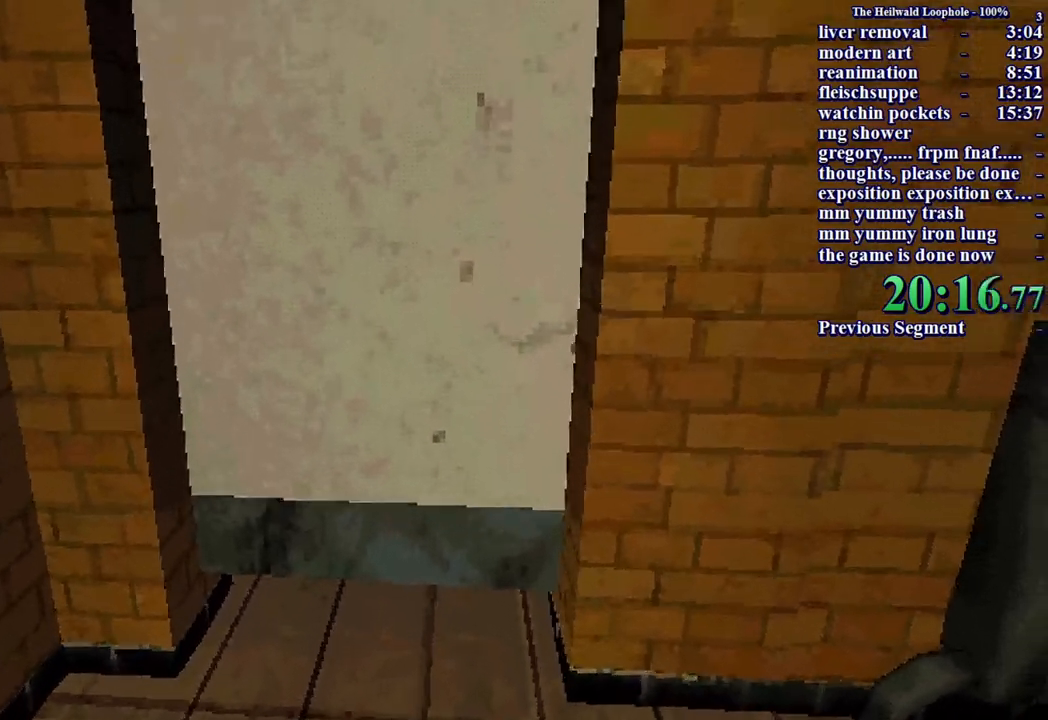
{"keys": ["shift", "w"], "mouse": [], "events": []}
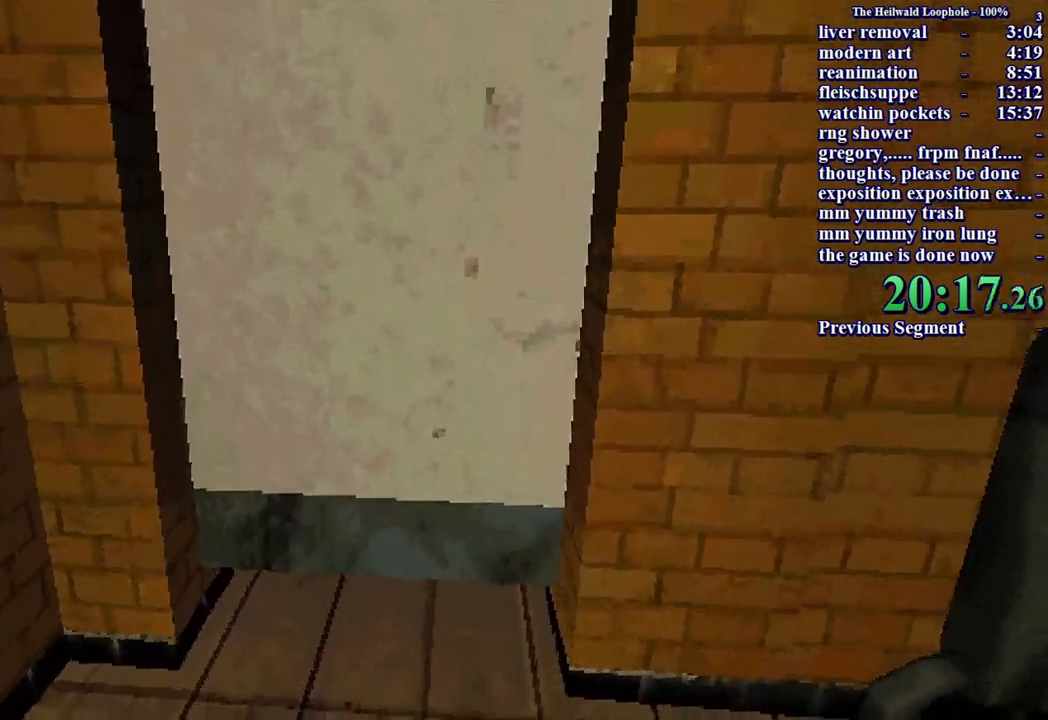
{"keys": ["shift", "w"], "mouse": [], "events": [[250, "mouse_left", "down"], [300, "mouse_left", "up"]]}
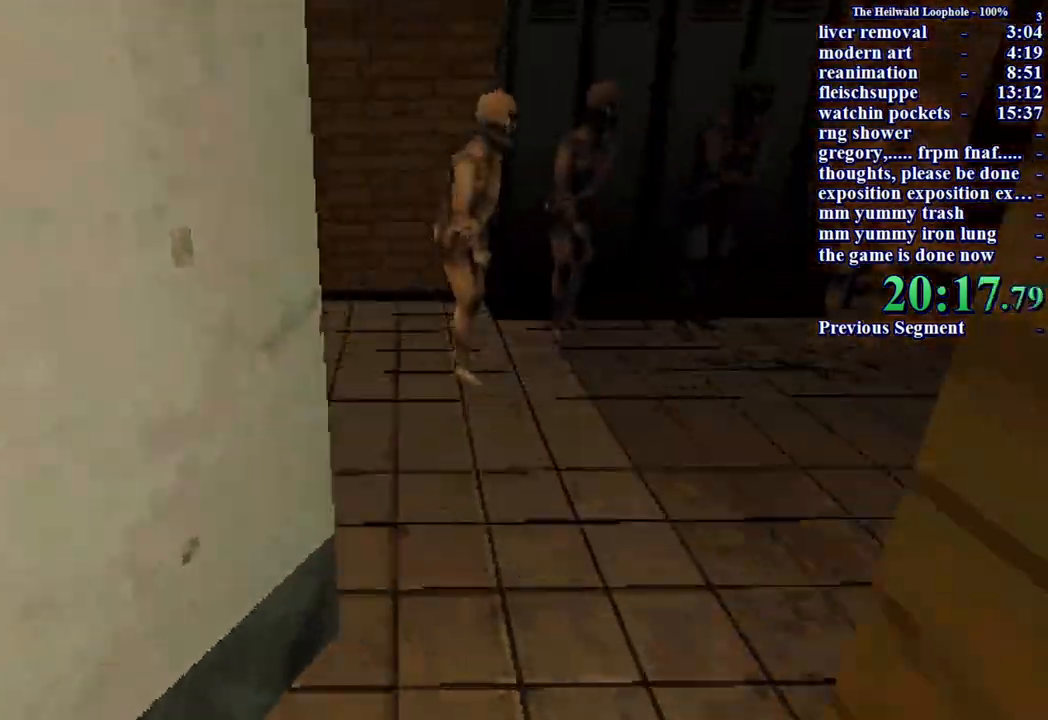
{"keys": ["shift", "w"], "mouse": [], "events": []}
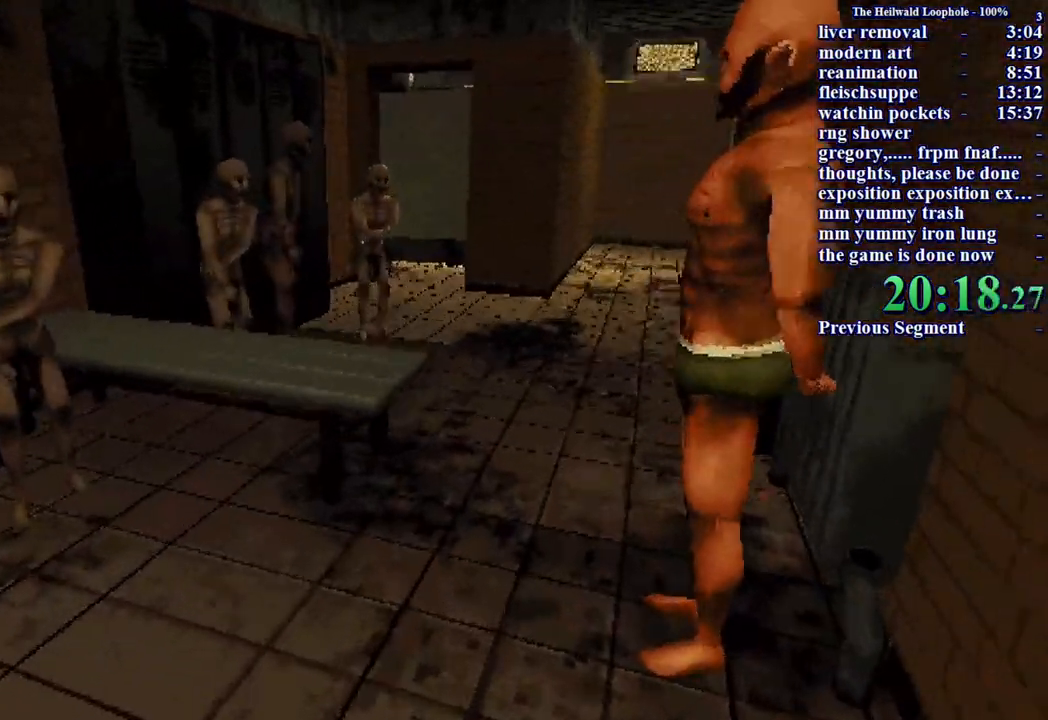
{"keys": ["shift", "w"], "mouse": [], "events": []}
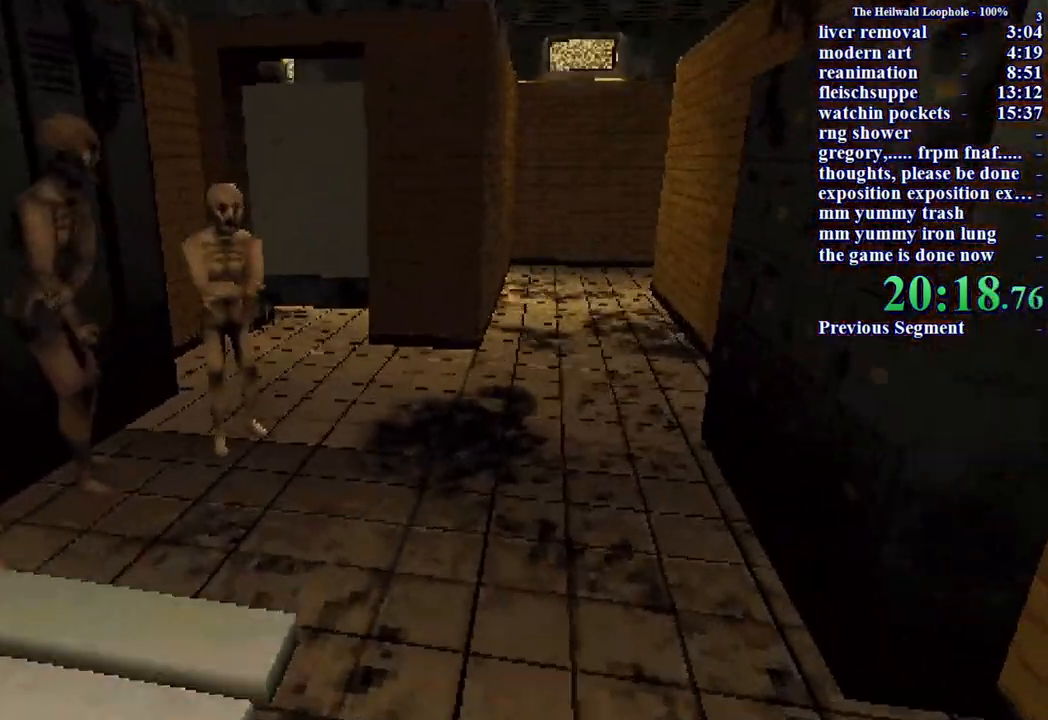
{"keys": ["shift", "w"], "mouse": [], "events": []}
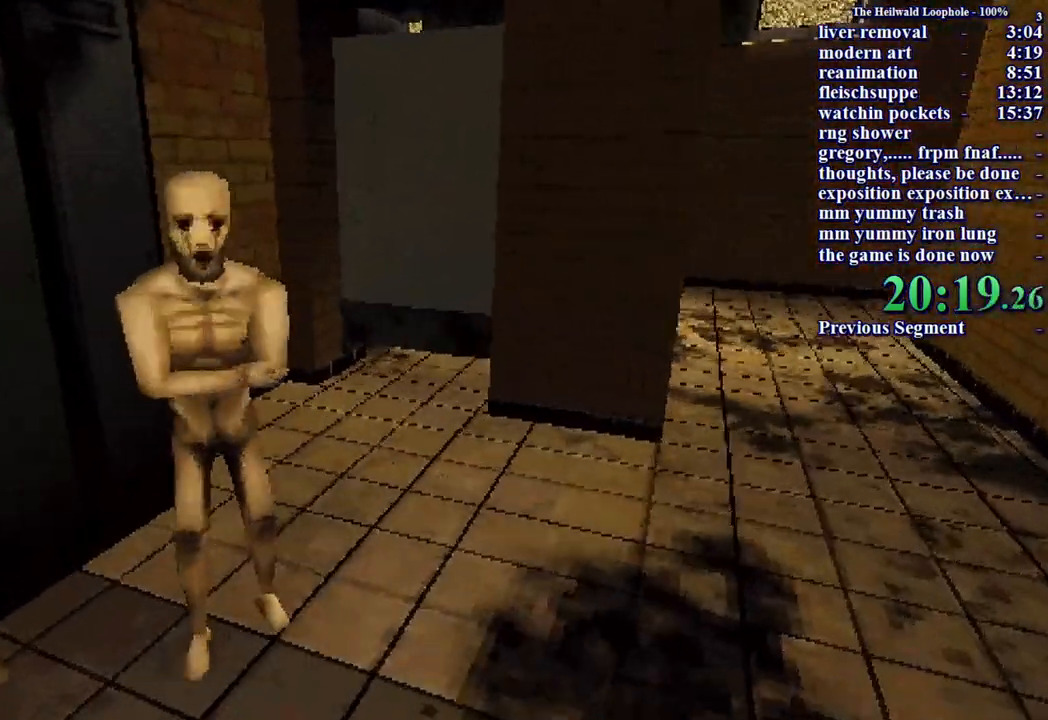
{"keys": ["shift", "w"], "mouse": [], "events": []}
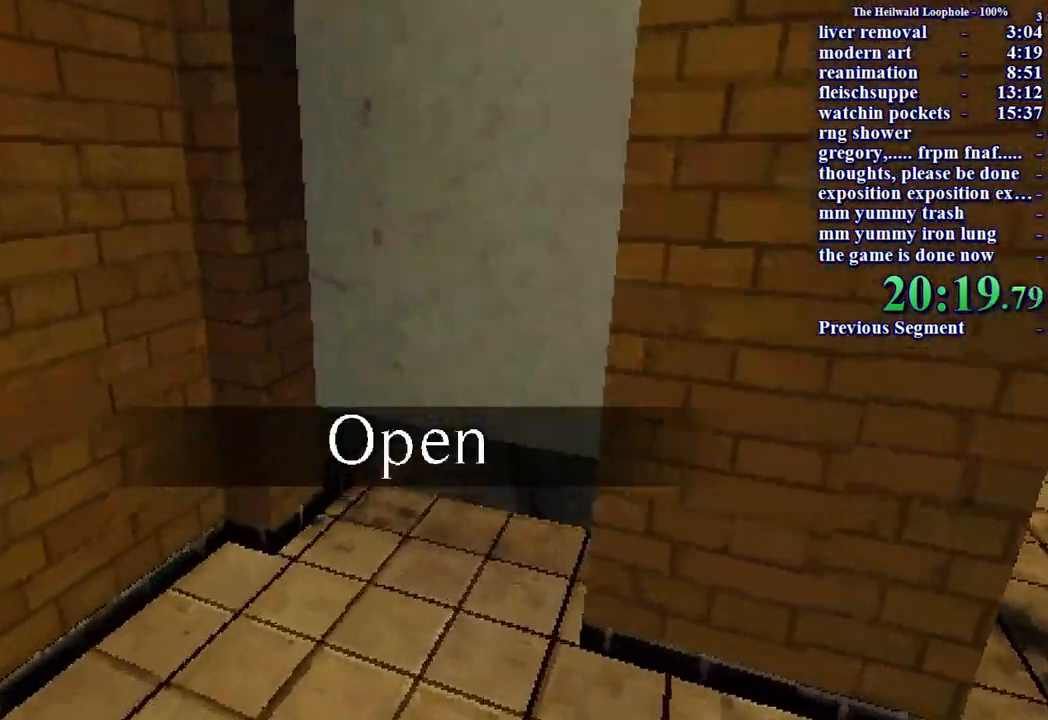
{"keys": ["shift", "w"], "mouse": [], "events": []}
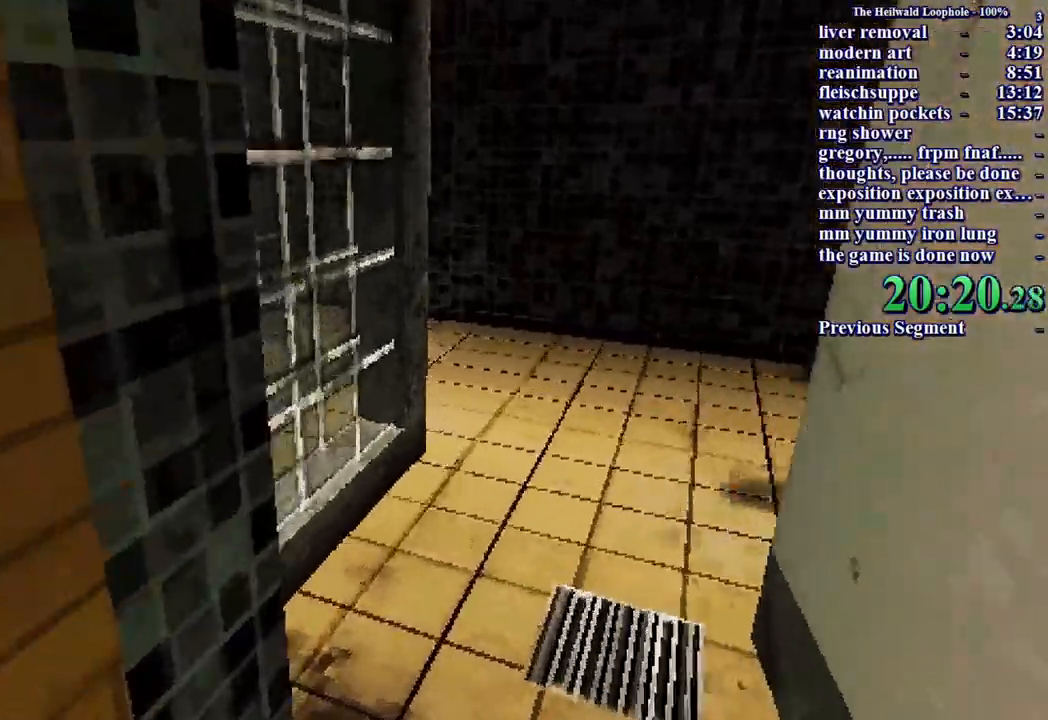
{"keys": ["shift", "w"], "mouse": [], "events": []}
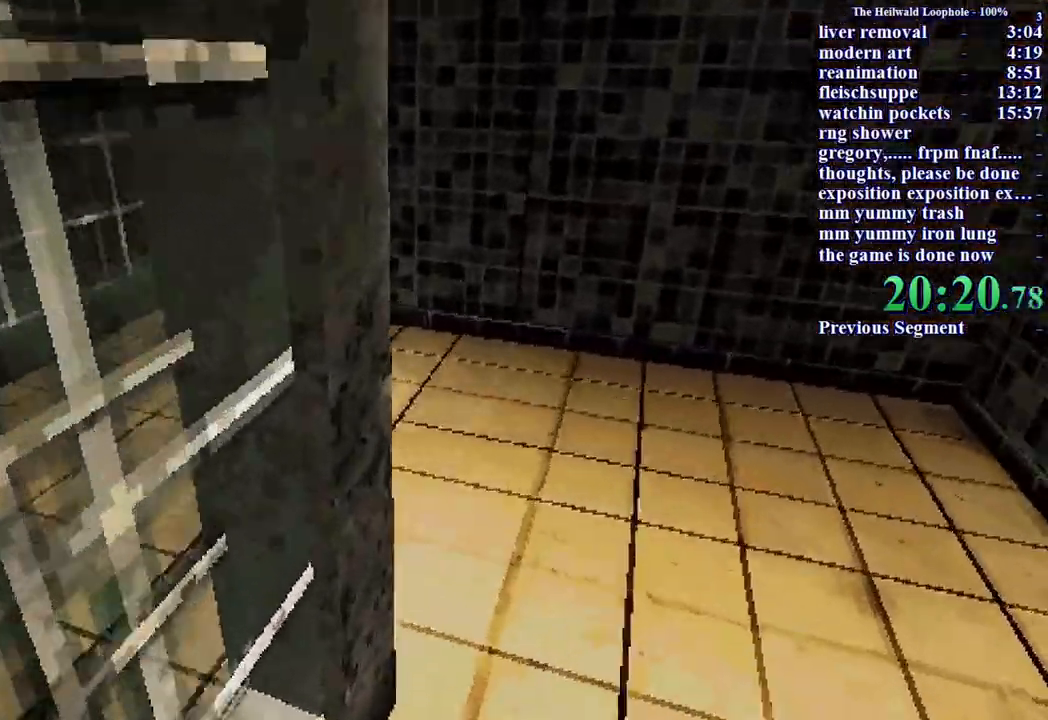
{"keys": ["shift", "w"], "mouse": [], "events": [[83, "d", "down"], [267, "d", "up"]]}